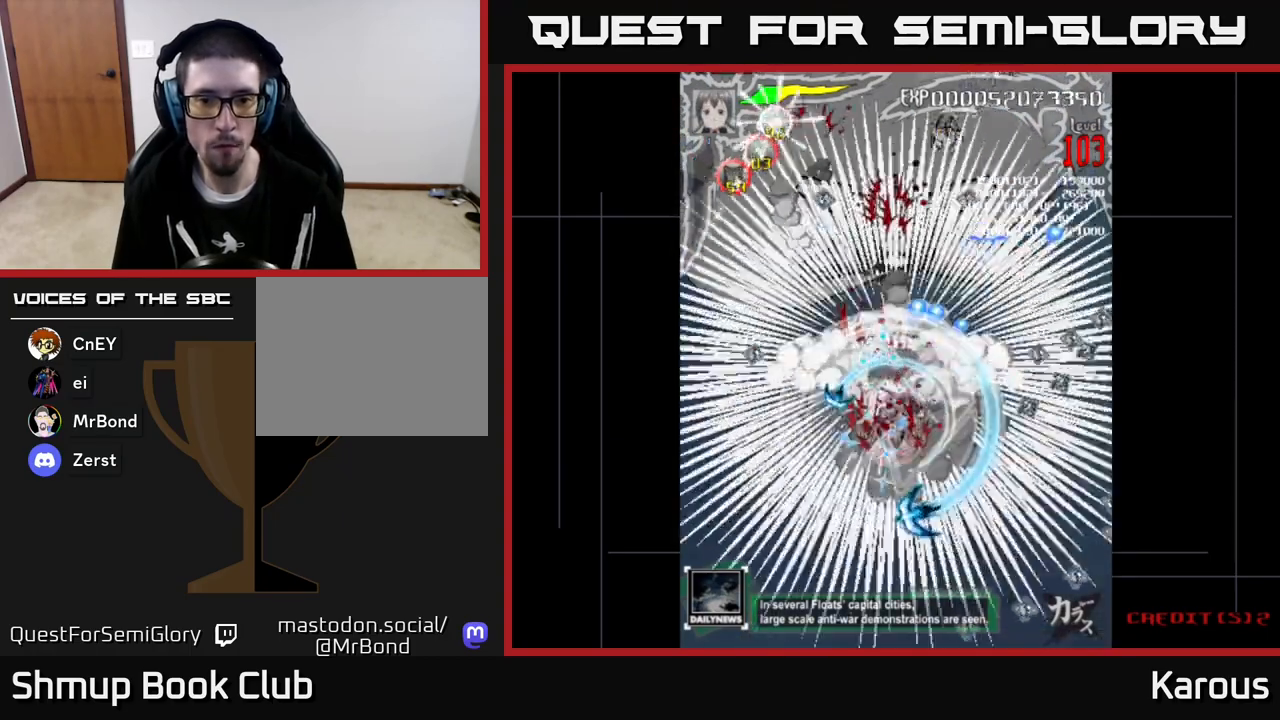
Gameplay with a controller (Xbox layout); each line is a JSON object with the inputs held at the frame after it. "events" lists button and stick changes between this image and that frame as [ms after this image, input, new state], when the widget could be followed in between. Not read: right_stick.
{"buttons": ["A", "X", "DPAD_UP"], "left_stick": "center", "events": [[67, "X", "up"], [167, "DPAD_DOWN", "down"], [367, "DPAD_DOWN", "up"], [400, "DPAD_UP", "down"], [450, "X", "down"]]}
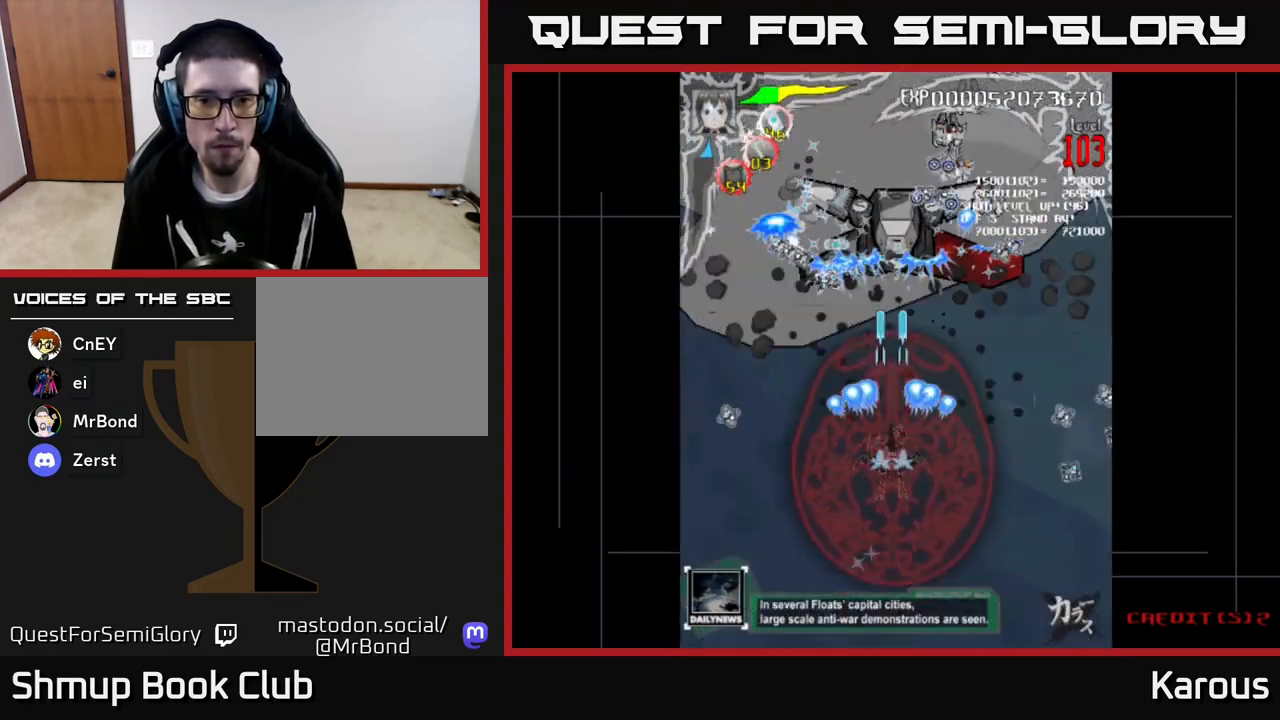
{"buttons": ["A", "DPAD_RIGHT"], "left_stick": "center", "events": [[83, "X", "up"], [150, "X", "down"], [250, "DPAD_RIGHT", "down"], [283, "X", "up"], [467, "DPAD_UP", "up"]]}
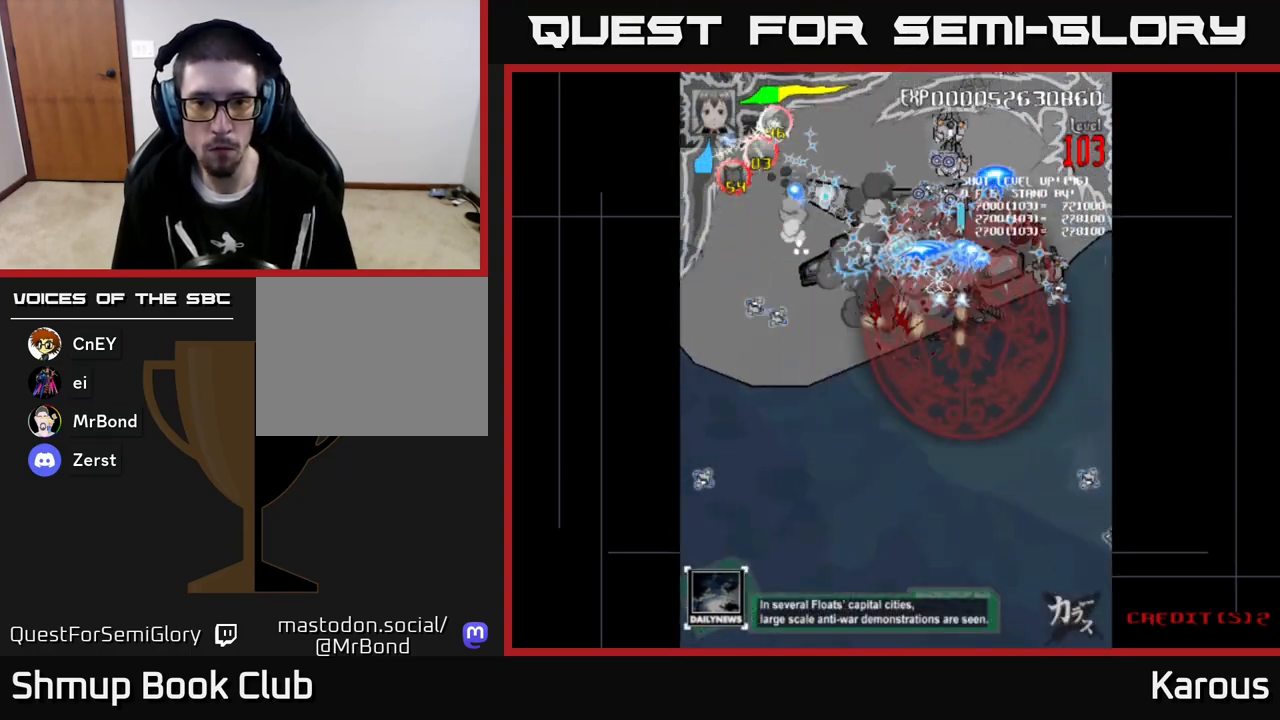
{"buttons": ["A", "DPAD_UP", "DPAD_RIGHT"], "left_stick": "center", "events": [[50, "DPAD_DOWN", "down"], [250, "DPAD_RIGHT", "up"], [300, "DPAD_LEFT", "down"], [317, "DPAD_DOWN", "up"], [417, "DPAD_UP", "down"], [450, "DPAD_LEFT", "up"], [483, "DPAD_RIGHT", "down"]]}
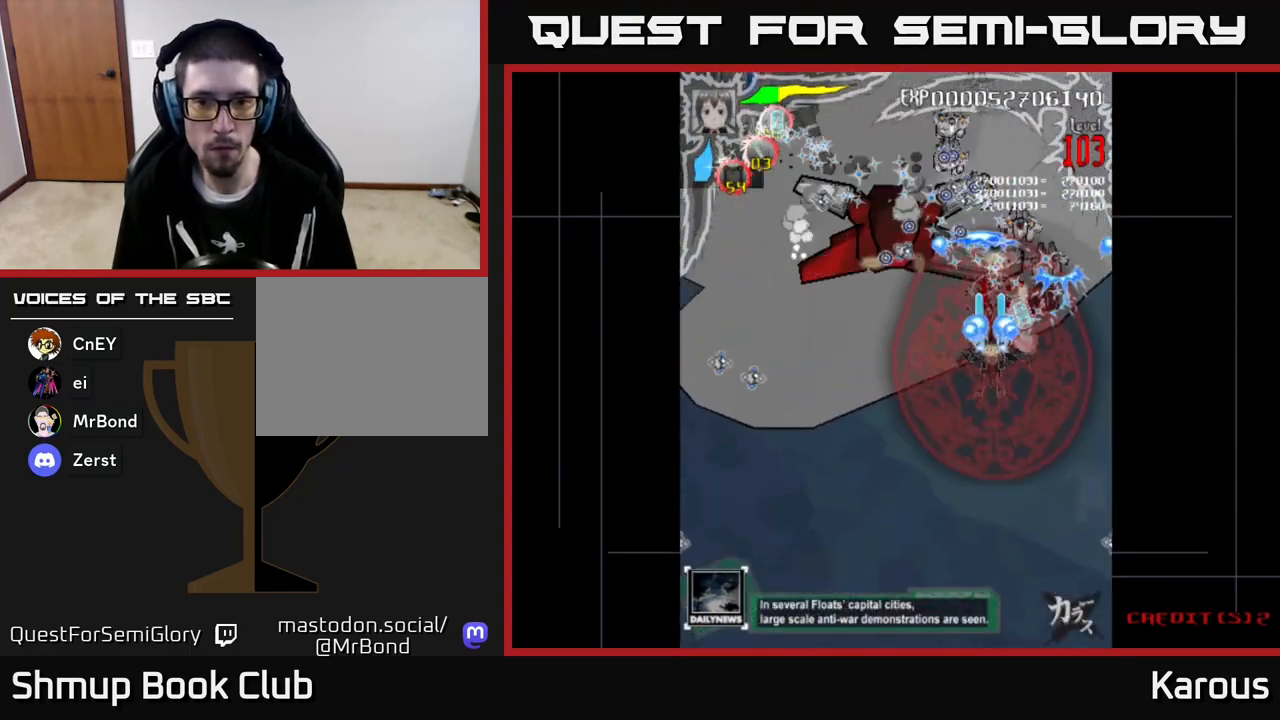
{"buttons": ["A", "DPAD_LEFT"], "left_stick": "center", "events": [[100, "DPAD_RIGHT", "up"], [133, "DPAD_LEFT", "down"], [350, "DPAD_UP", "up"]]}
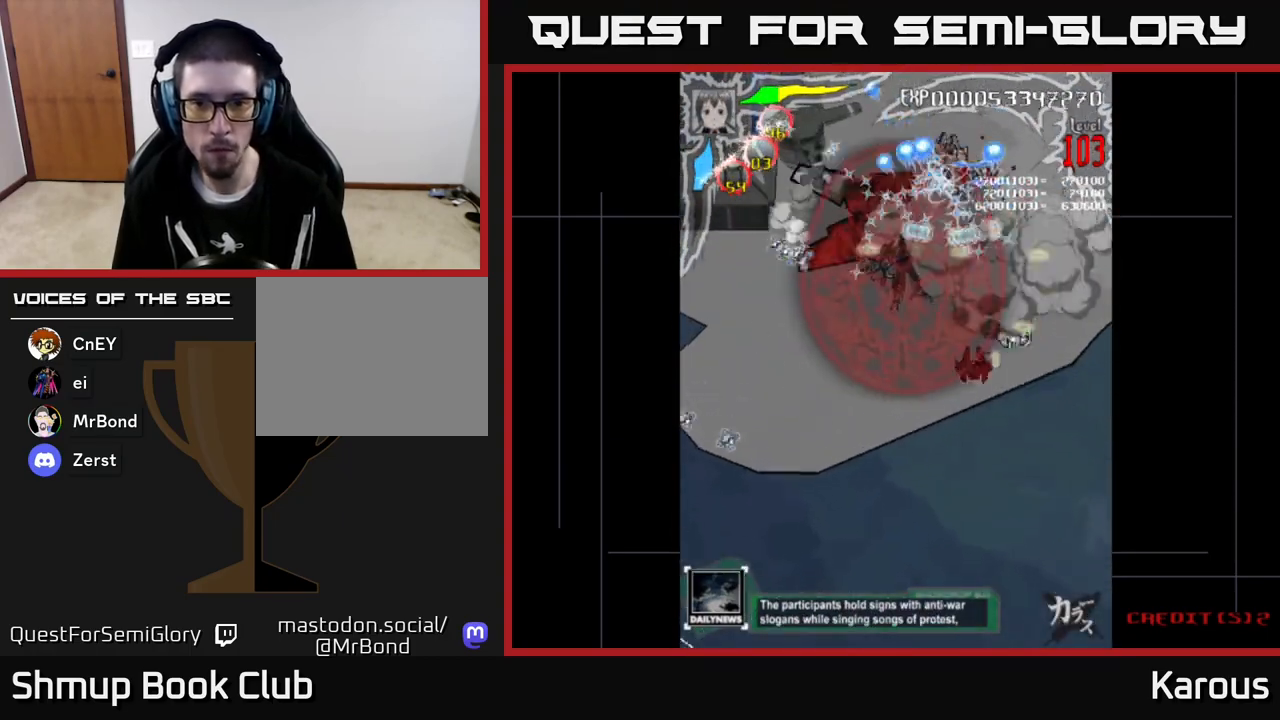
{"buttons": ["A", "DPAD_DOWN"], "left_stick": "center", "events": [[33, "DPAD_LEFT", "up"], [67, "DPAD_DOWN", "down"], [117, "DPAD_RIGHT", "down"], [317, "DPAD_RIGHT", "up"]]}
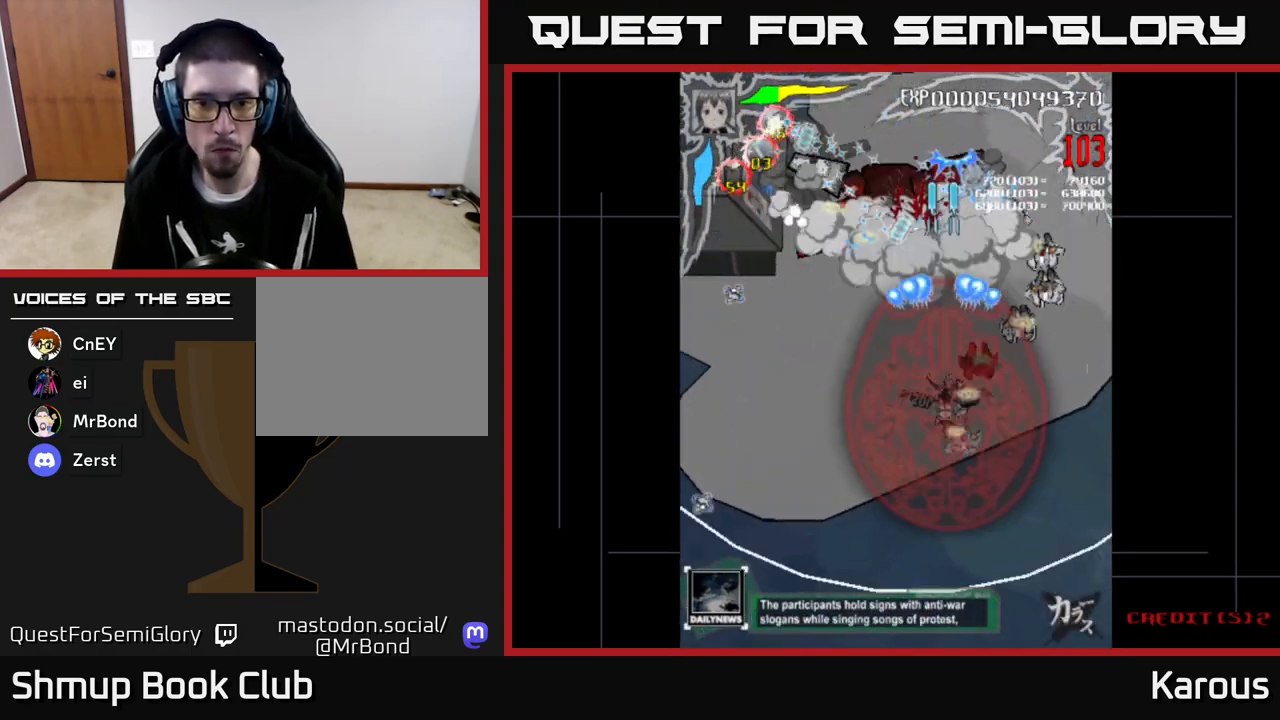
{"buttons": ["A", "DPAD_DOWN", "DPAD_RIGHT"], "left_stick": "center", "events": [[317, "DPAD_RIGHT", "down"]]}
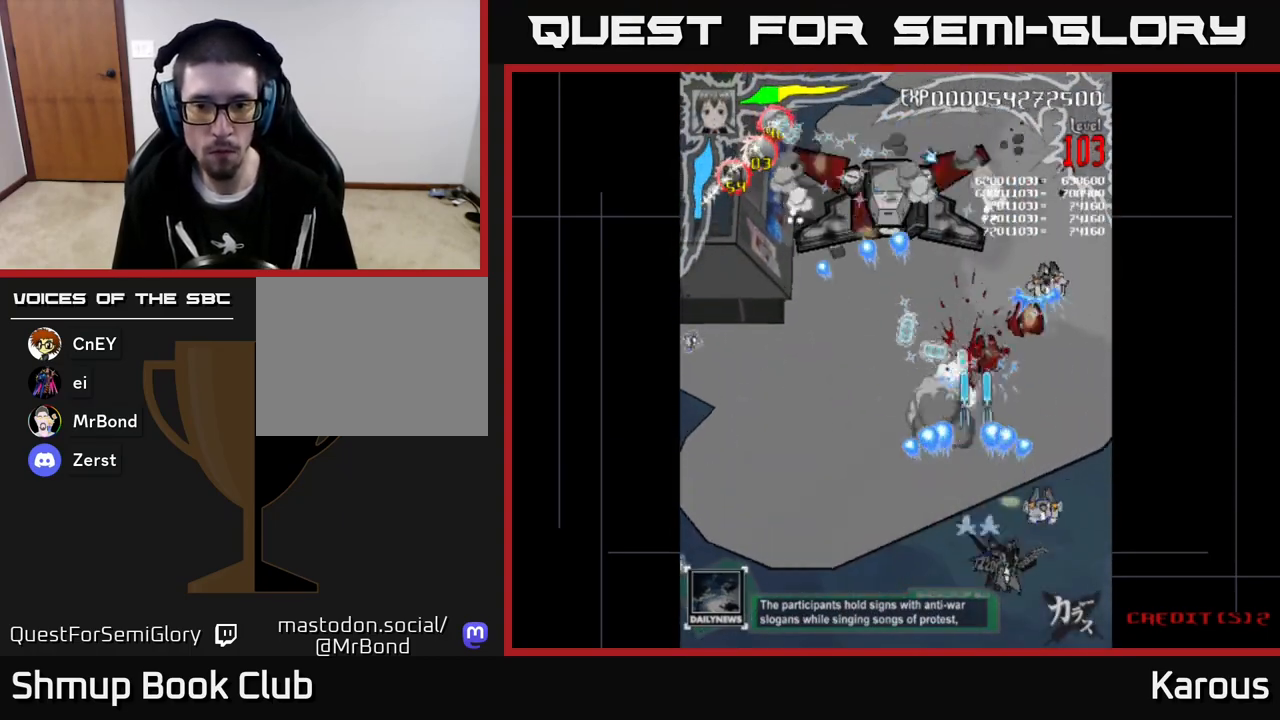
{"buttons": ["A", "DPAD_DOWN", "DPAD_LEFT"], "left_stick": "center"}
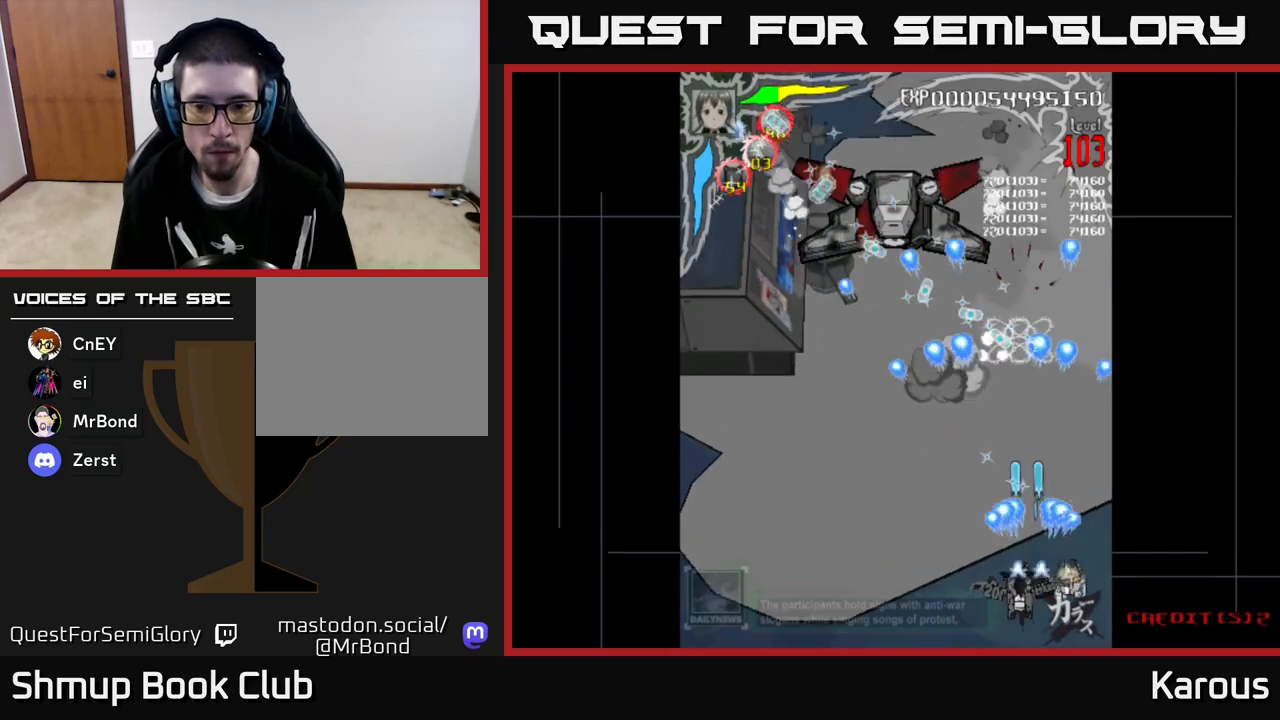
{"buttons": ["A", "DPAD_LEFT"], "left_stick": "center", "events": [[17, "DPAD_LEFT", "up"], [50, "DPAD_RIGHT", "down"], [233, "DPAD_RIGHT", "up"], [283, "DPAD_LEFT", "down"], [317, "DPAD_DOWN", "up"]]}
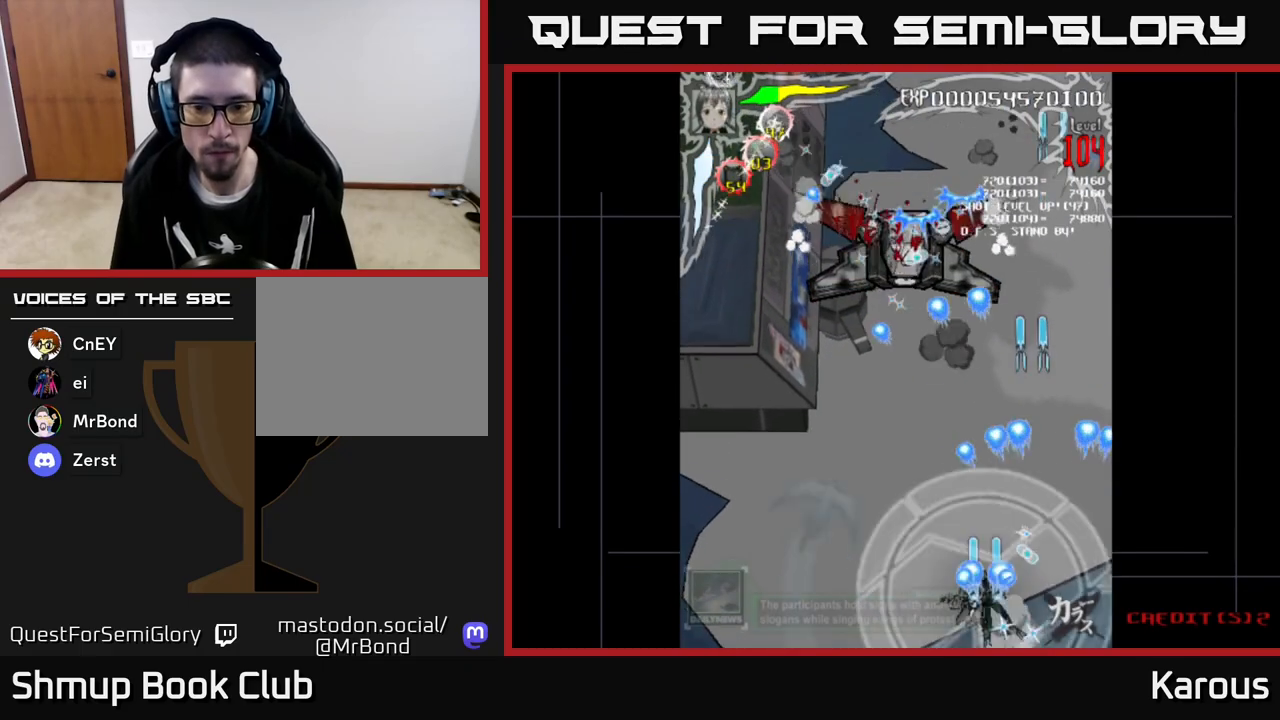
{"buttons": ["A", "DPAD_UP"], "left_stick": "center", "events": [[100, "DPAD_UP", "down"], [250, "DPAD_LEFT", "up"]]}
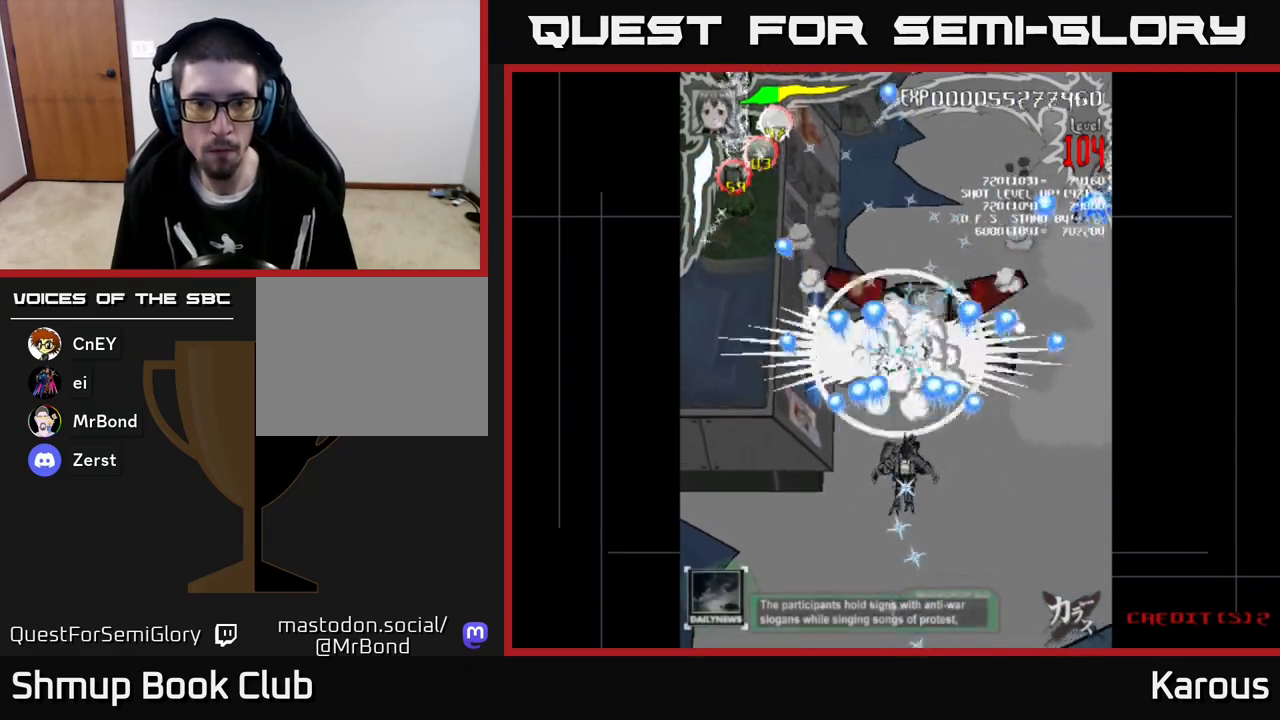
{"buttons": ["A"], "left_stick": "center", "events": [[50, "DPAD_RIGHT", "down"], [133, "DPAD_UP", "up"], [183, "DPAD_RIGHT", "up"], [217, "DPAD_DOWN", "down"], [467, "DPAD_DOWN", "up"]]}
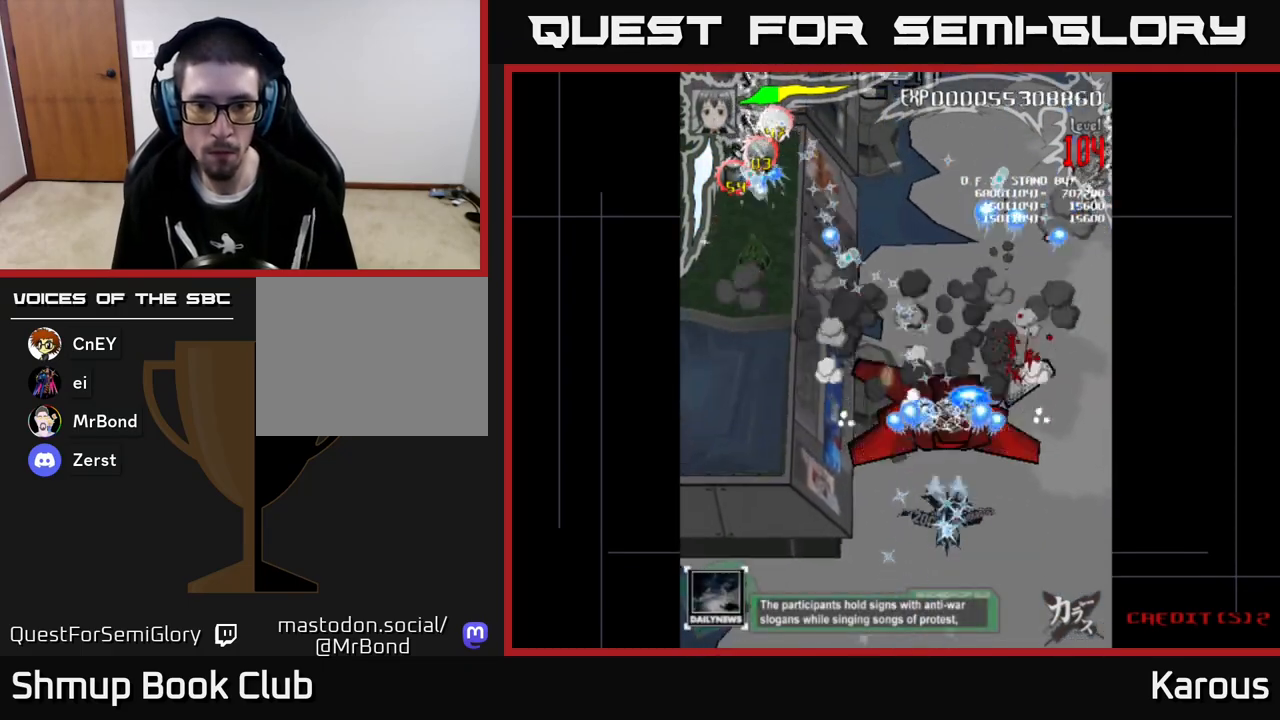
{"buttons": ["A"], "left_stick": "center", "events": [[200, "DPAD_RIGHT", "down"], [250, "DPAD_DOWN", "down"], [283, "DPAD_RIGHT", "up"], [450, "DPAD_DOWN", "up"]]}
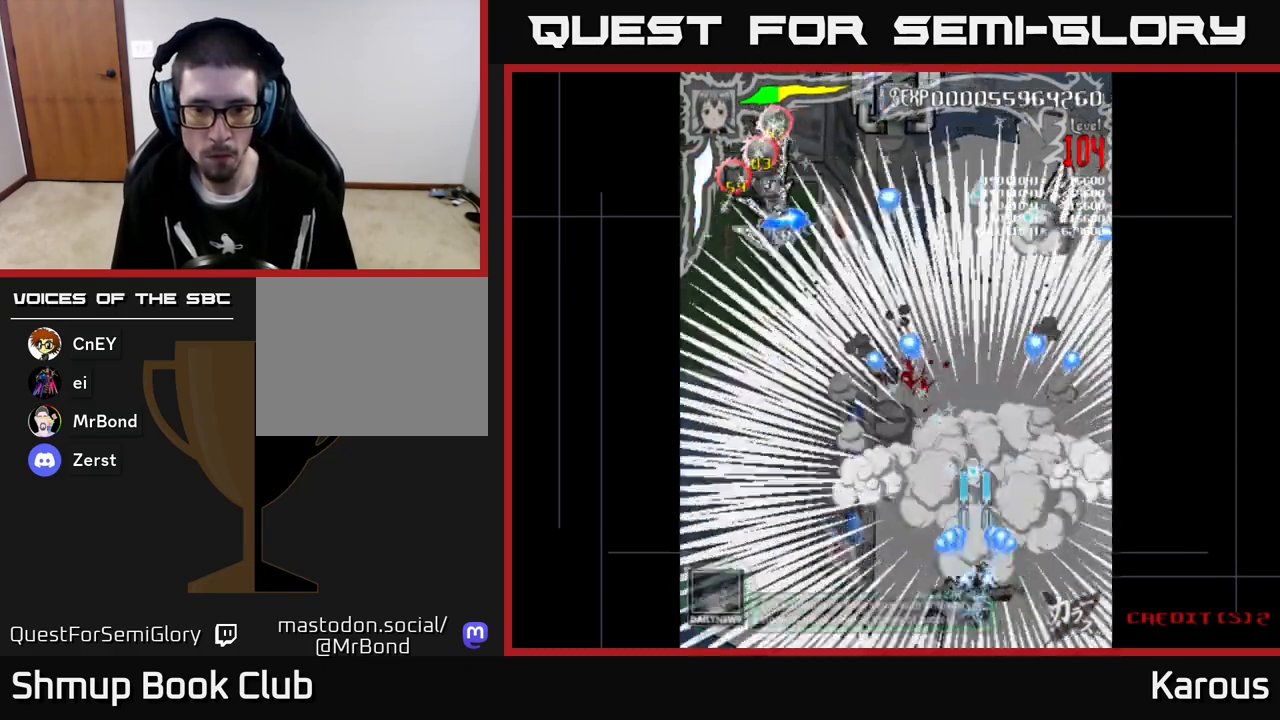
{"buttons": ["A", "DPAD_LEFT"], "left_stick": "center", "events": [[17, "DPAD_RIGHT", "down"], [50, "DPAD_DOWN", "down"], [83, "DPAD_RIGHT", "up"], [100, "DPAD_DOWN", "up"], [233, "DPAD_LEFT", "down"], [283, "DPAD_UP", "down"], [467, "DPAD_UP", "up"]]}
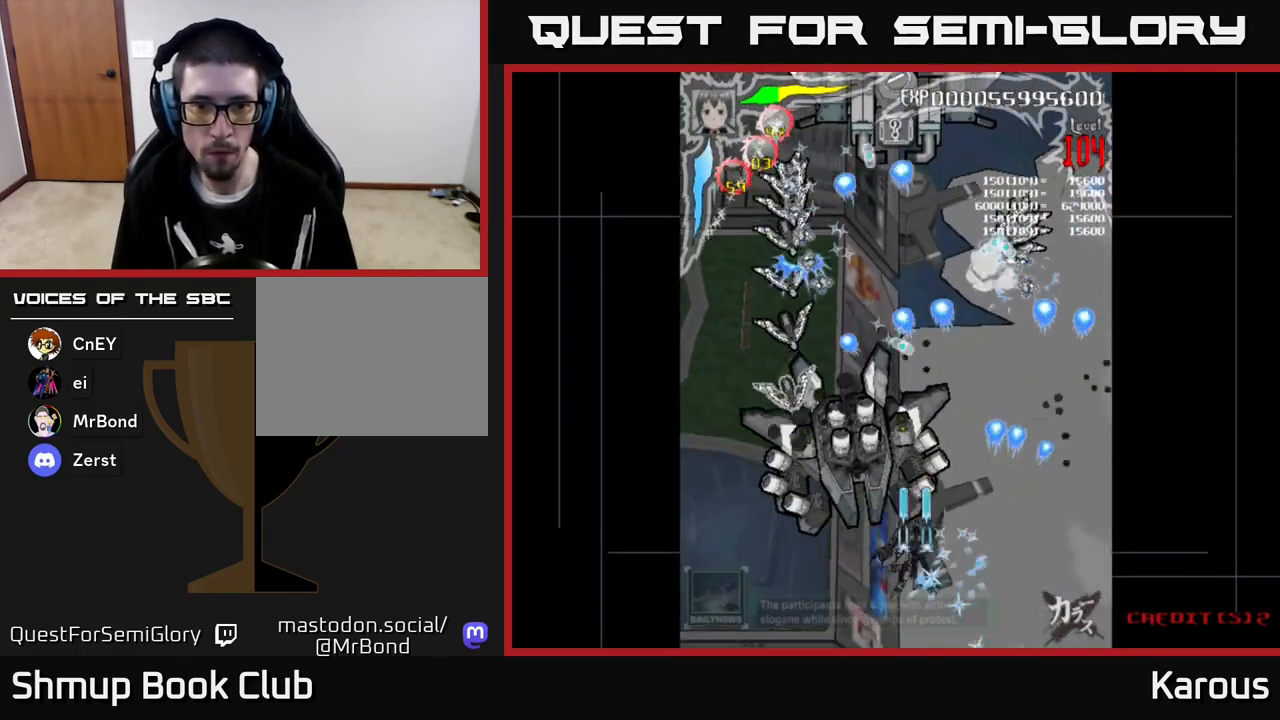
{"buttons": ["A"], "left_stick": "center", "events": [[50, "X", "down"], [167, "X", "up"], [283, "DPAD_DOWN", "down"], [333, "DPAD_LEFT", "up"], [450, "DPAD_DOWN", "up"]]}
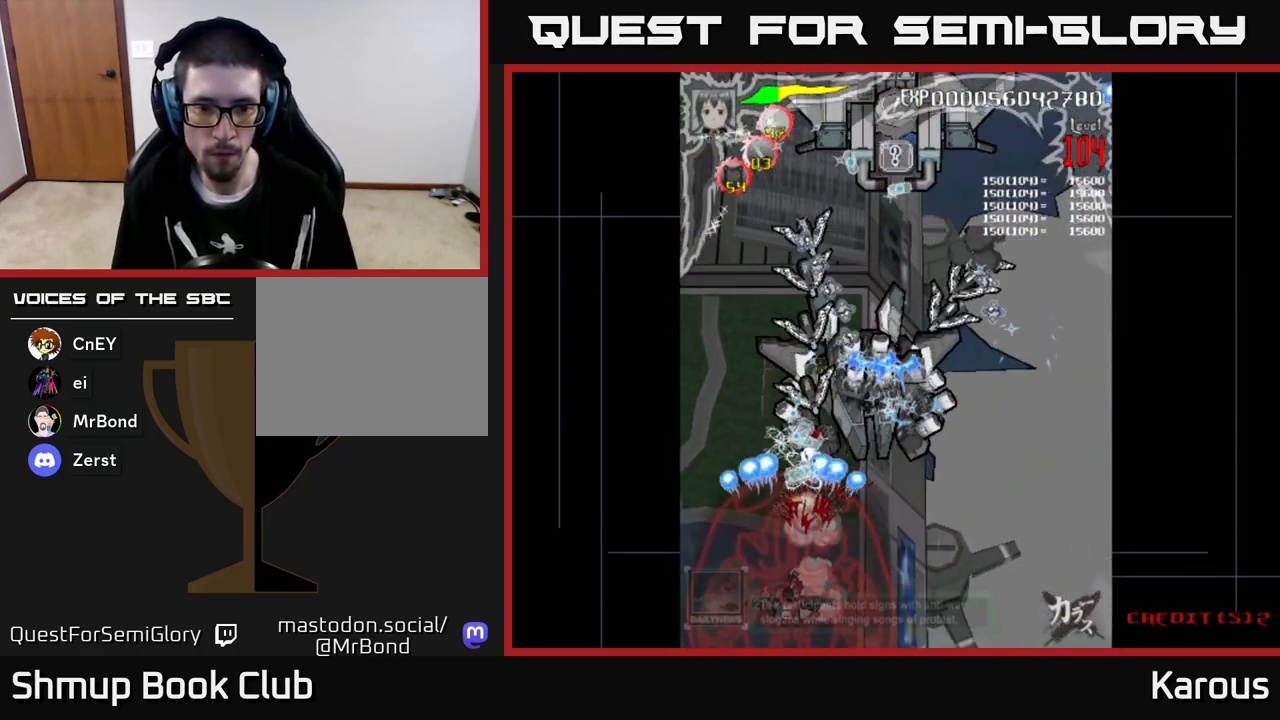
{"buttons": ["A"], "left_stick": "center", "events": [[200, "DPAD_RIGHT", "down"], [300, "DPAD_RIGHT", "up"]]}
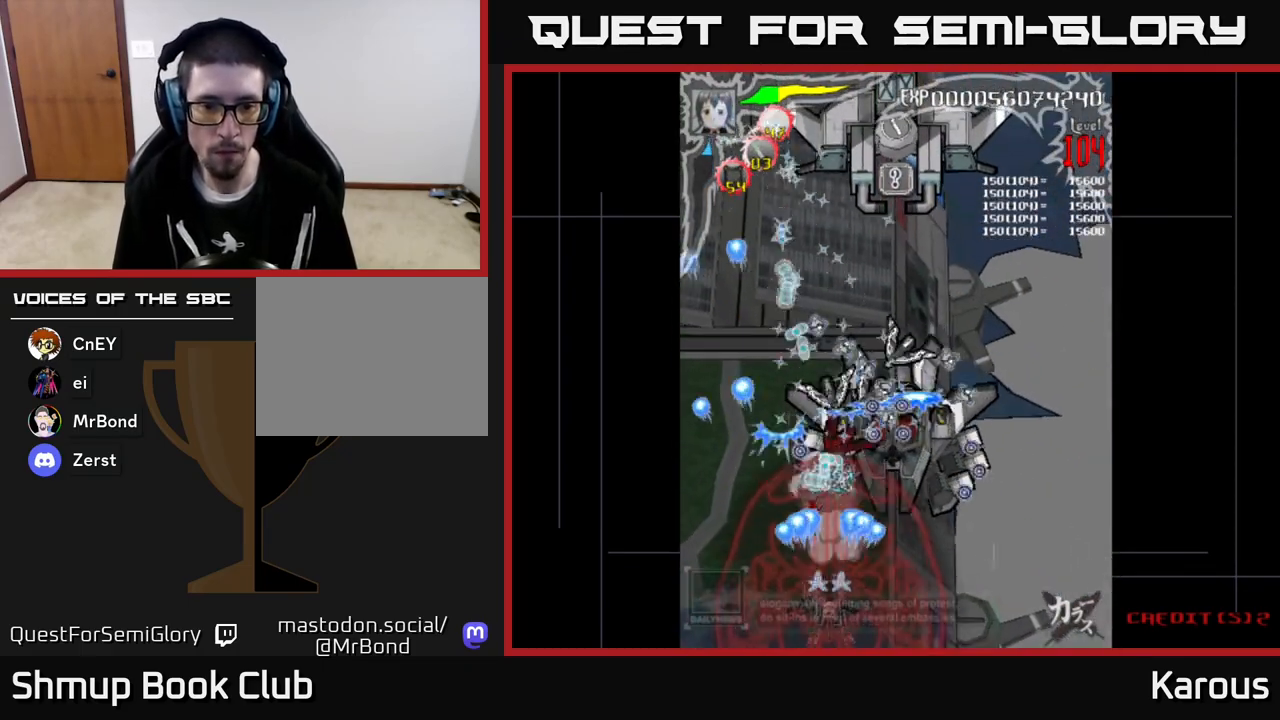
{"buttons": ["A", "DPAD_UP"], "left_stick": "center", "events": [[150, "DPAD_UP", "down"]]}
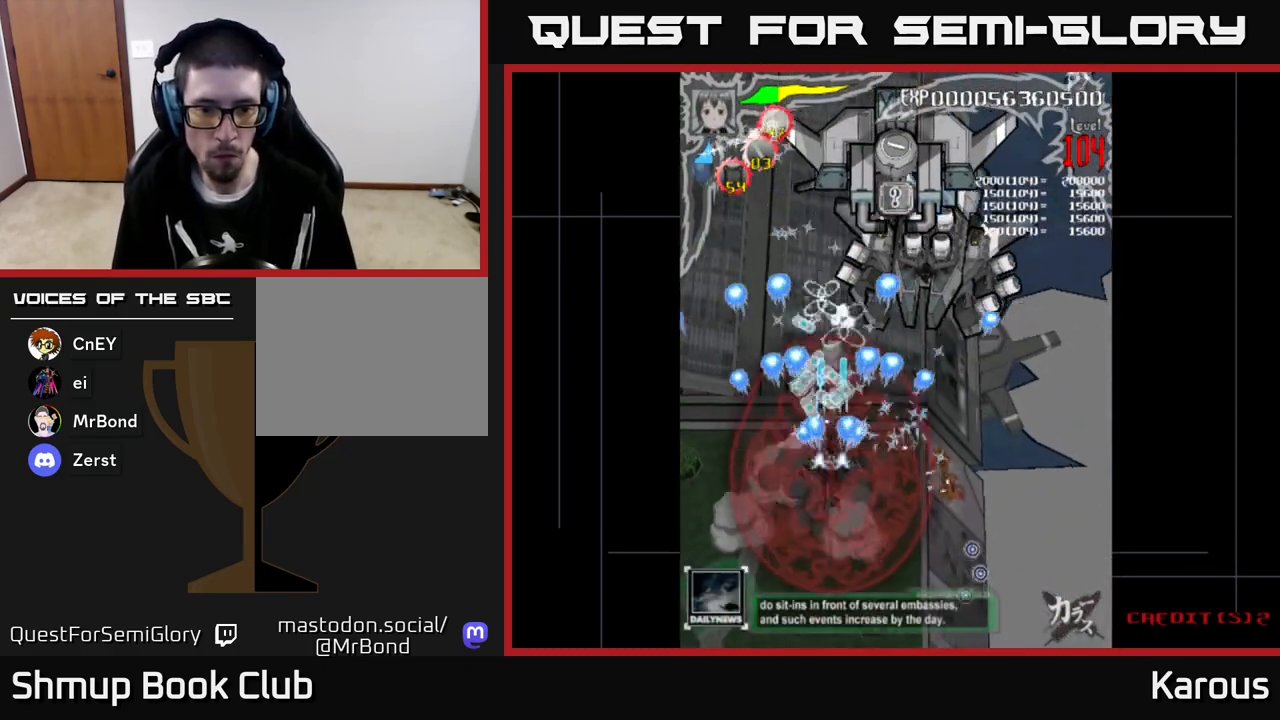
{"buttons": ["A", "DPAD_UP"], "left_stick": "center", "events": [[17, "DPAD_UP", "up"], [67, "DPAD_RIGHT", "down"], [183, "DPAD_RIGHT", "up"], [183, "DPAD_UP", "down"], [333, "DPAD_LEFT", "down"], [400, "DPAD_LEFT", "up"]]}
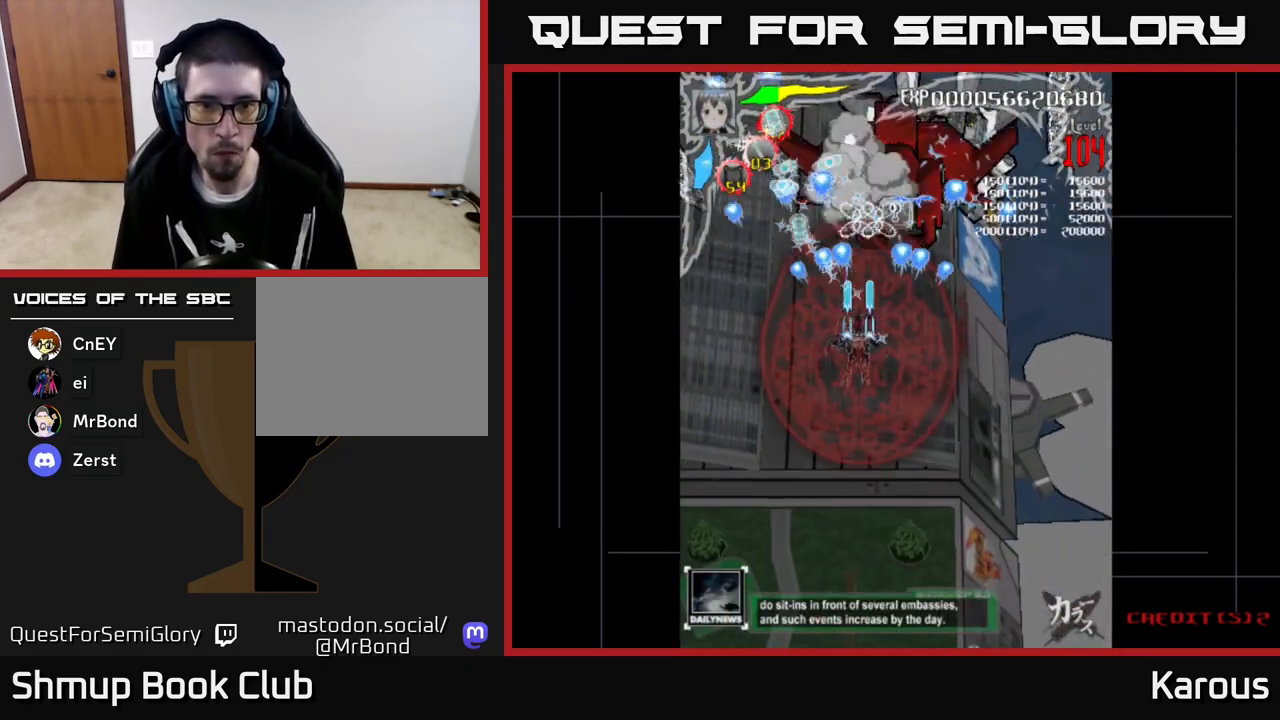
{"buttons": ["A", "DPAD_DOWN", "DPAD_RIGHT"], "left_stick": "center", "events": [[167, "DPAD_RIGHT", "down"], [350, "DPAD_RIGHT", "up"], [417, "DPAD_UP", "up"], [467, "DPAD_DOWN", "down"], [467, "DPAD_RIGHT", "down"]]}
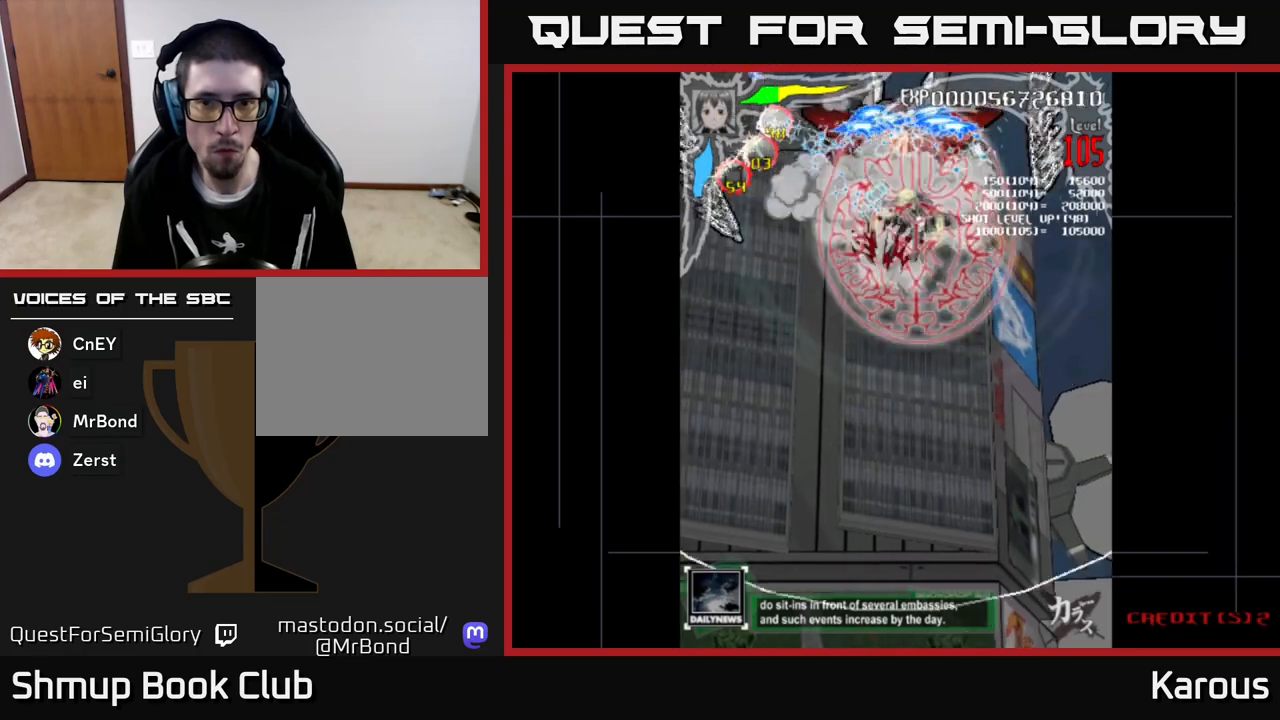
{"buttons": ["A", "DPAD_DOWN"], "left_stick": "center", "events": [[117, "DPAD_DOWN", "up"], [317, "DPAD_DOWN", "down"], [350, "DPAD_RIGHT", "up"], [400, "DPAD_LEFT", "down"], [467, "DPAD_LEFT", "up"]]}
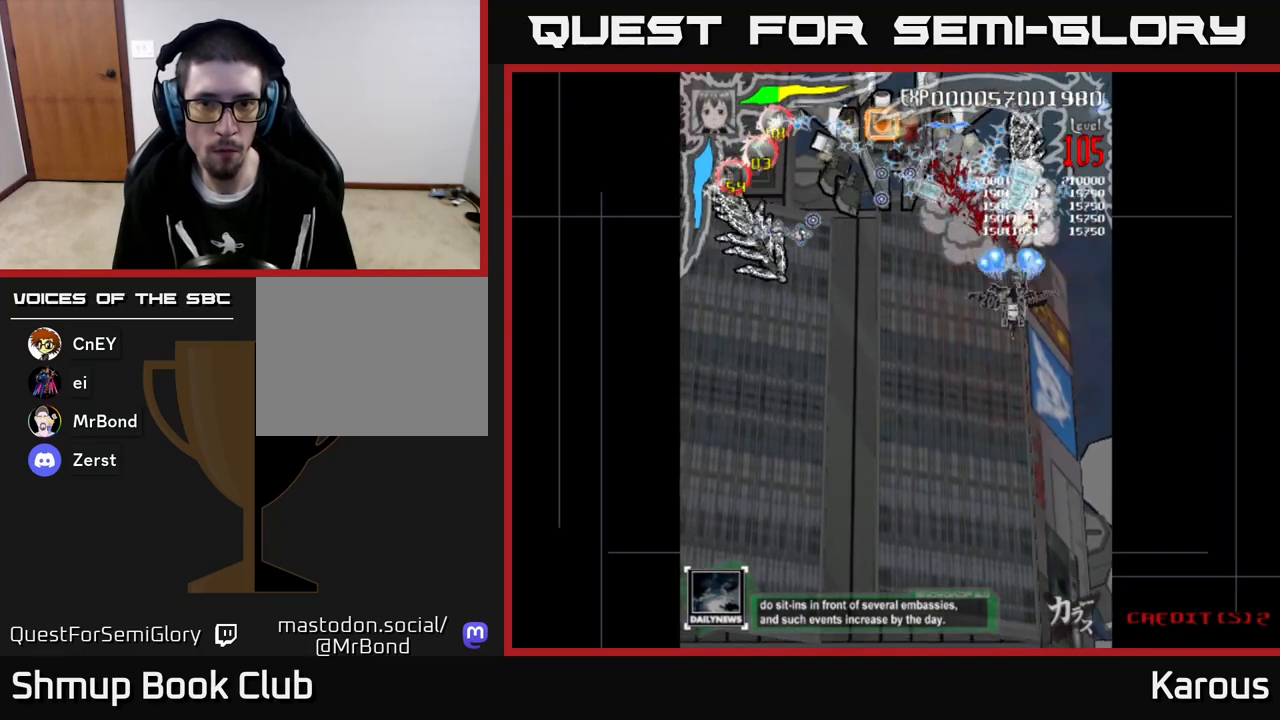
{"buttons": ["A", "DPAD_DOWN", "DPAD_LEFT"], "left_stick": "center", "events": [[183, "DPAD_LEFT", "down"]]}
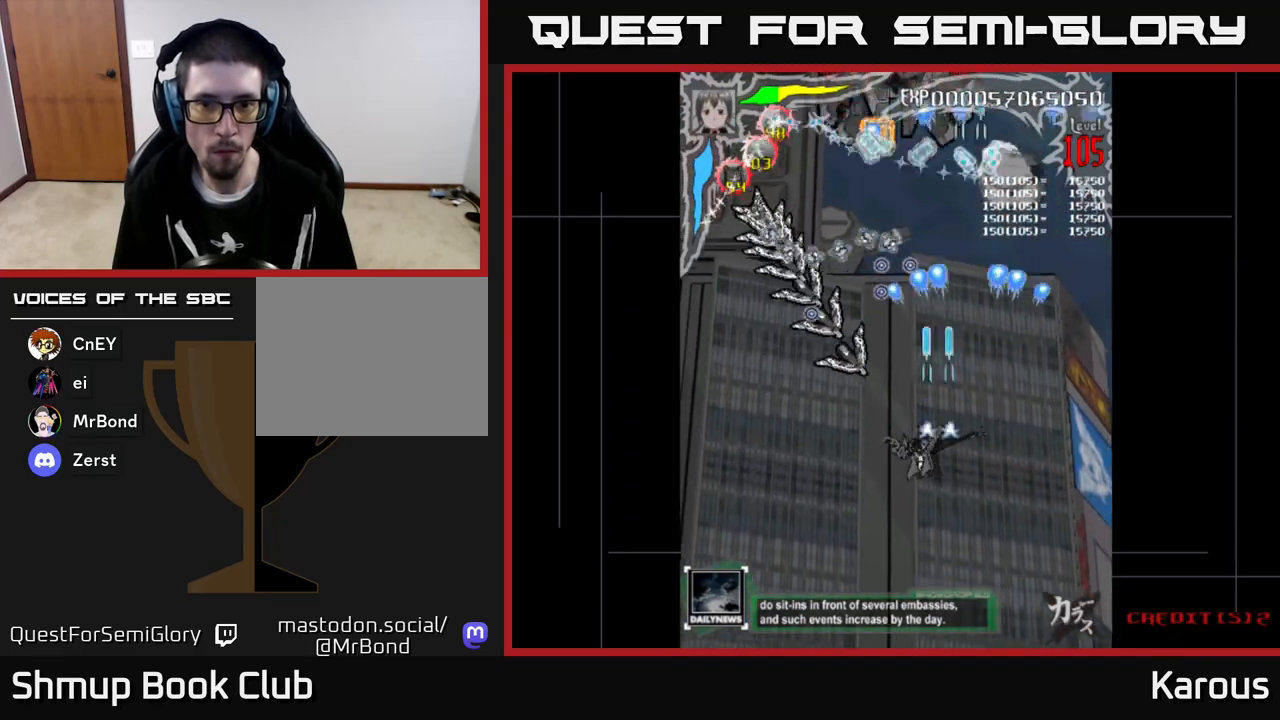
{"buttons": ["A"], "left_stick": "center", "events": [[167, "DPAD_DOWN", "up"], [183, "DPAD_LEFT", "up"], [250, "DPAD_UP", "down"], [367, "DPAD_UP", "up"]]}
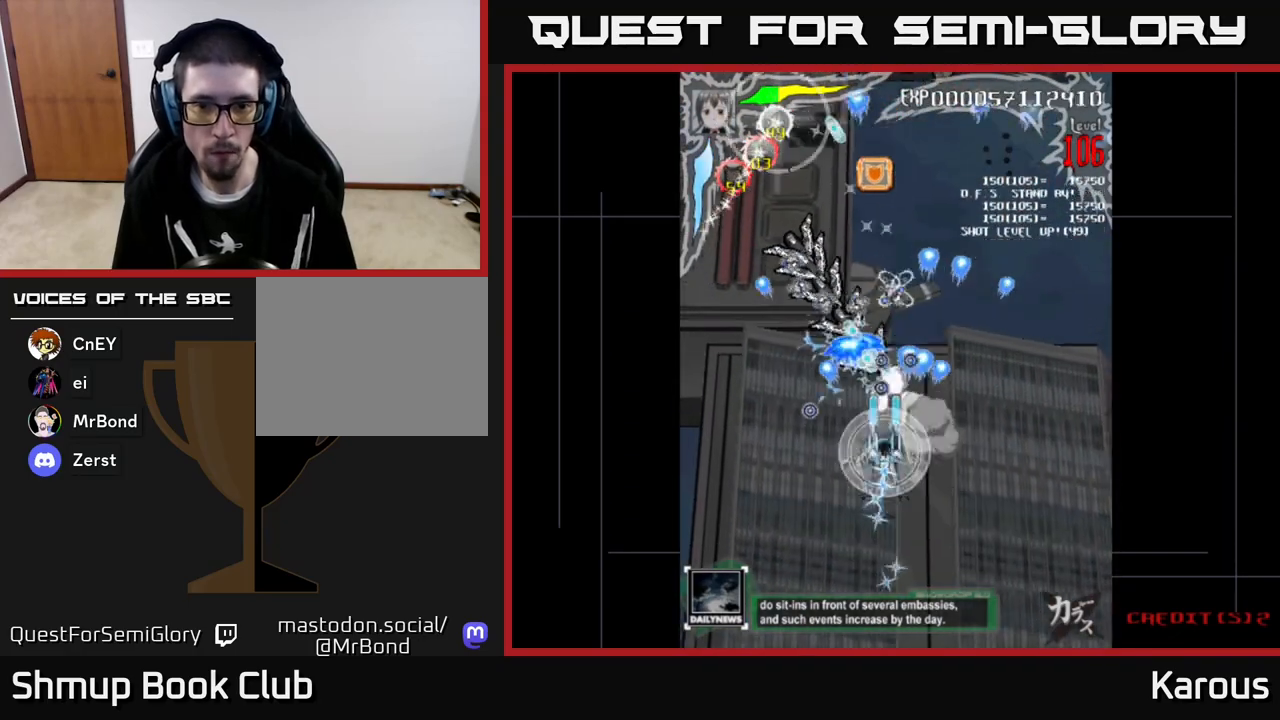
{"buttons": ["A"], "left_stick": "center", "events": []}
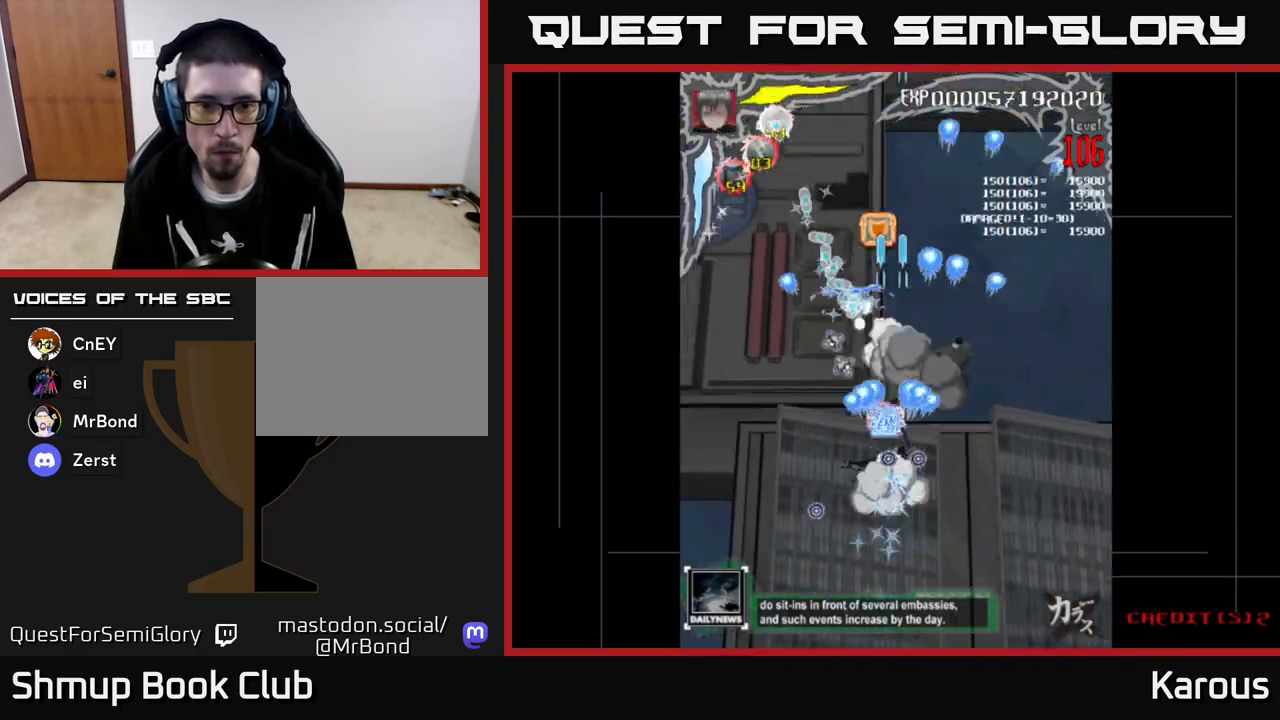
{"buttons": ["A", "DPAD_UP"], "left_stick": "center"}
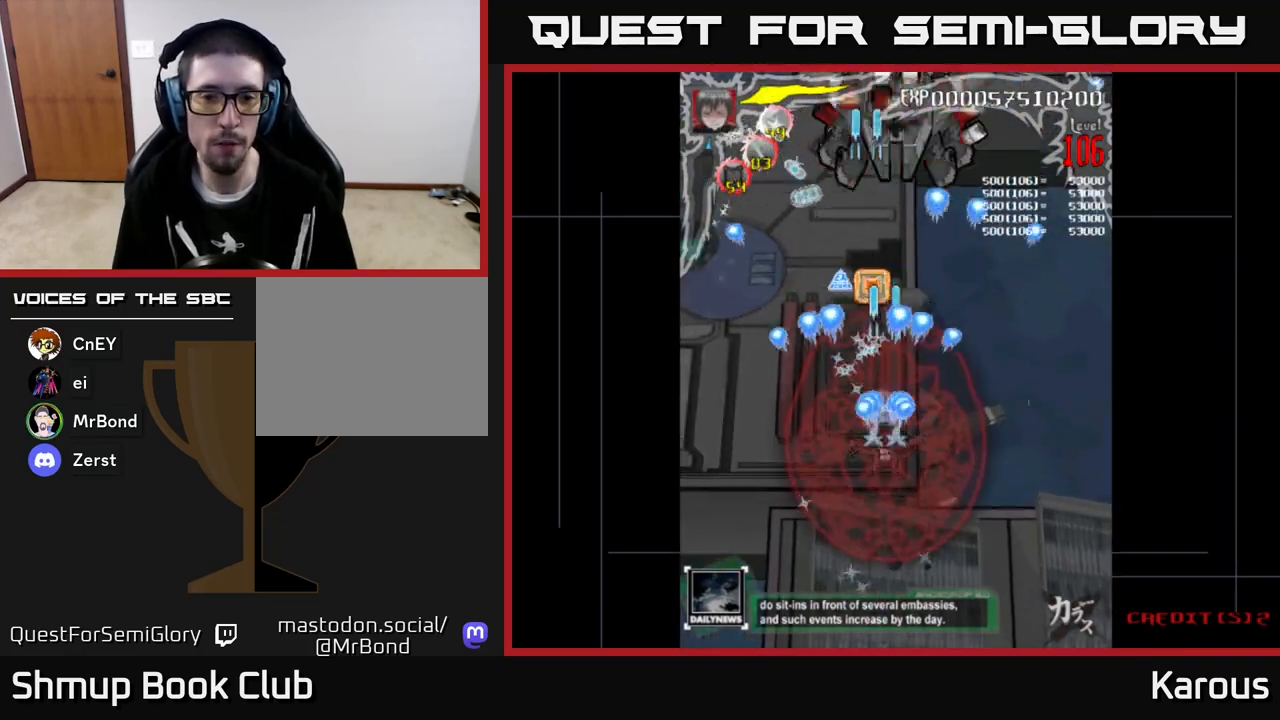
{"buttons": ["A", "DPAD_UP"], "left_stick": "center", "events": [[17, "X", "down"], [117, "X", "up"], [200, "DPAD_LEFT", "down"], [300, "DPAD_LEFT", "up"], [350, "DPAD_RIGHT", "down"], [433, "DPAD_RIGHT", "up"]]}
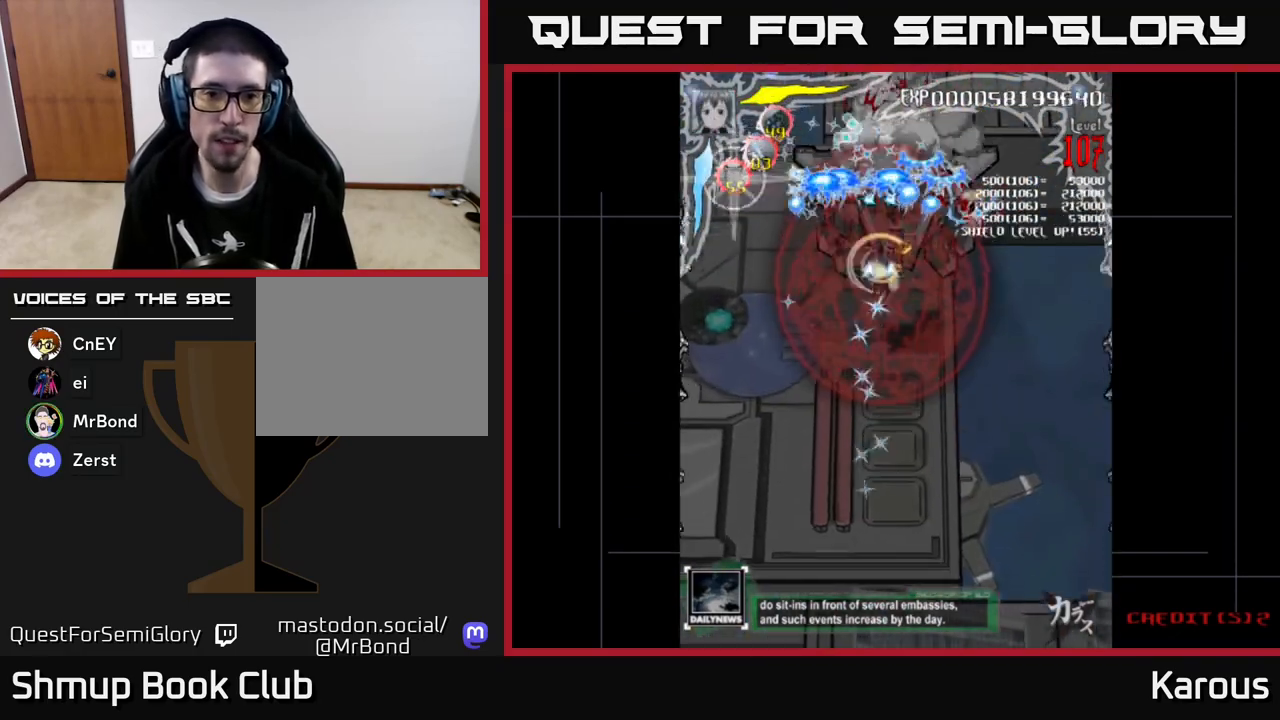
{"buttons": ["A", "DPAD_DOWN", "DPAD_LEFT"], "left_stick": "center", "events": [[33, "DPAD_UP", "up"], [50, "DPAD_LEFT", "down"], [67, "DPAD_DOWN", "down"]]}
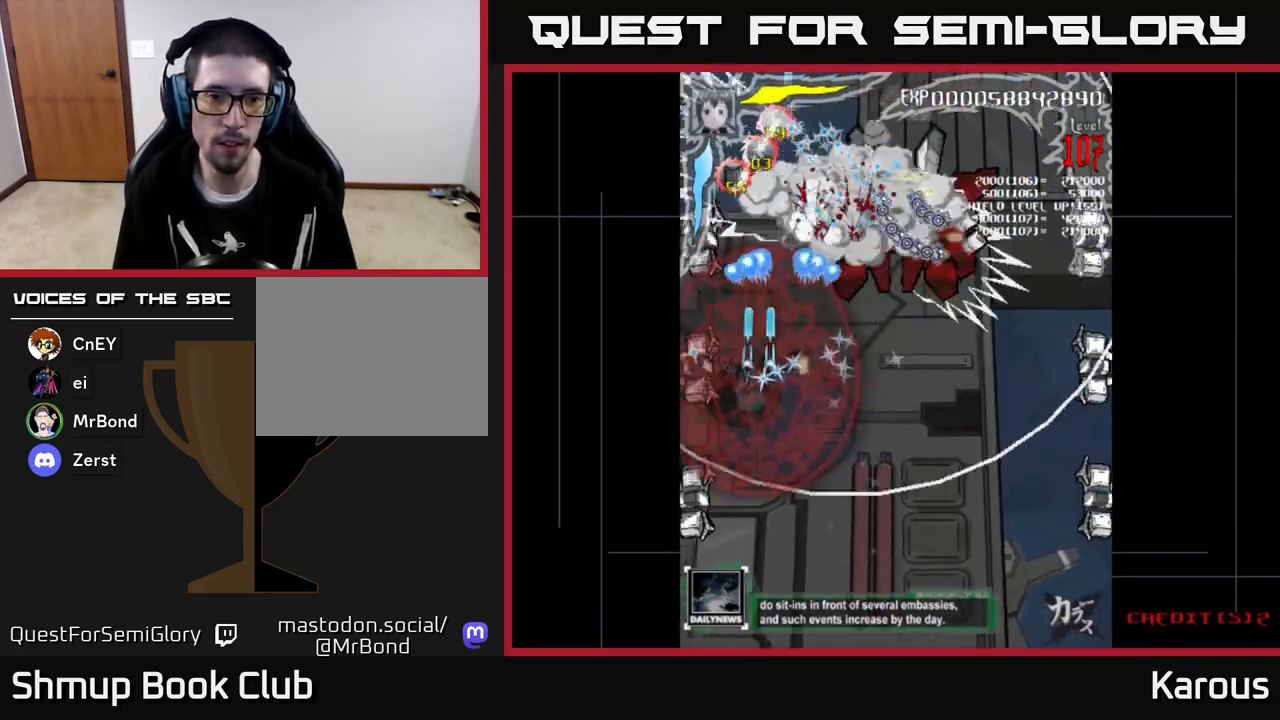
{"buttons": ["A", "DPAD_DOWN", "DPAD_RIGHT"], "left_stick": "center", "events": [[183, "DPAD_LEFT", "up"], [500, "DPAD_RIGHT", "down"]]}
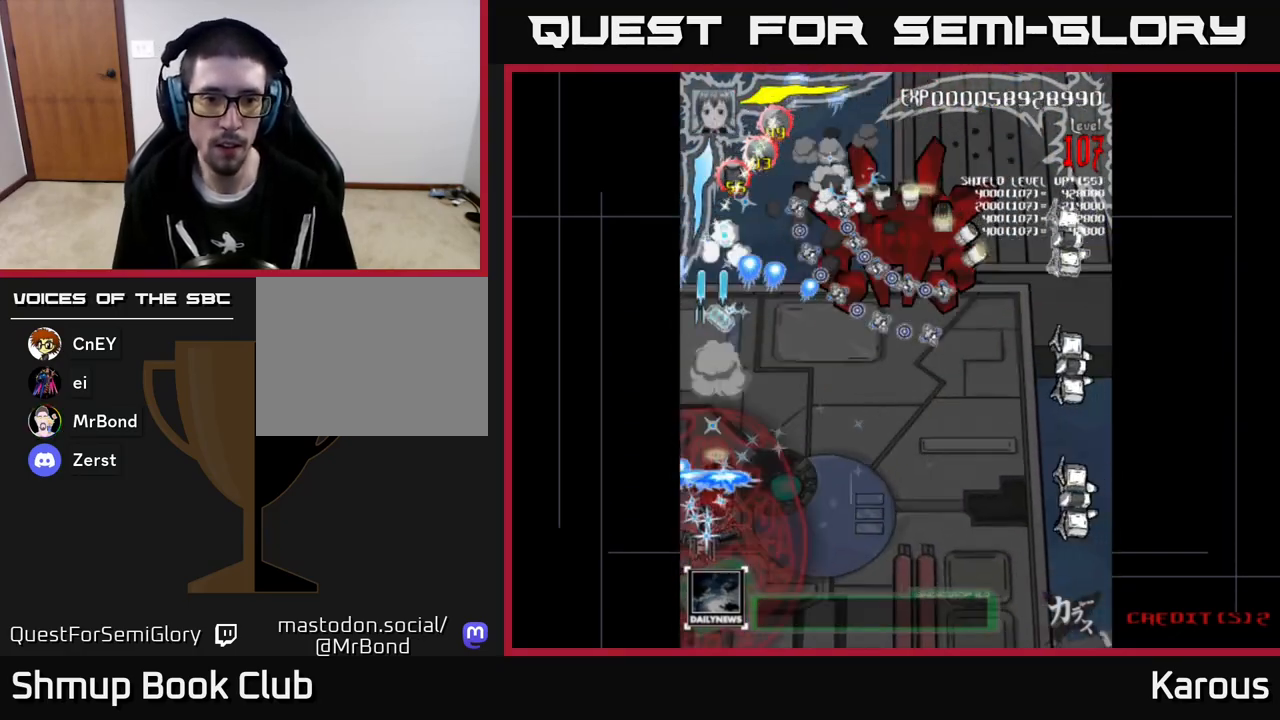
{"buttons": ["A", "DPAD_RIGHT"], "left_stick": "center", "events": [[167, "DPAD_DOWN", "up"]]}
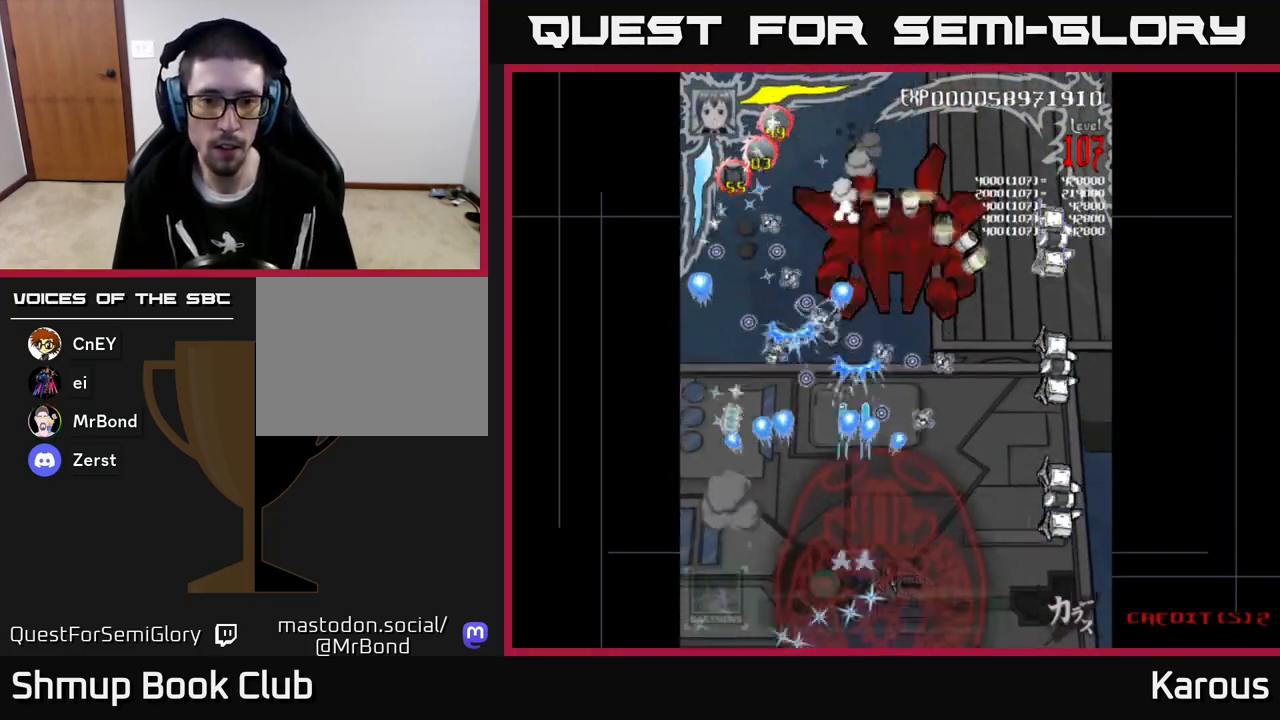
{"buttons": ["B", "DPAD_UP", "DPAD_RIGHT"], "left_stick": "center", "events": [[367, "DPAD_UP", "down"], [400, "A", "up"], [417, "B", "down"]]}
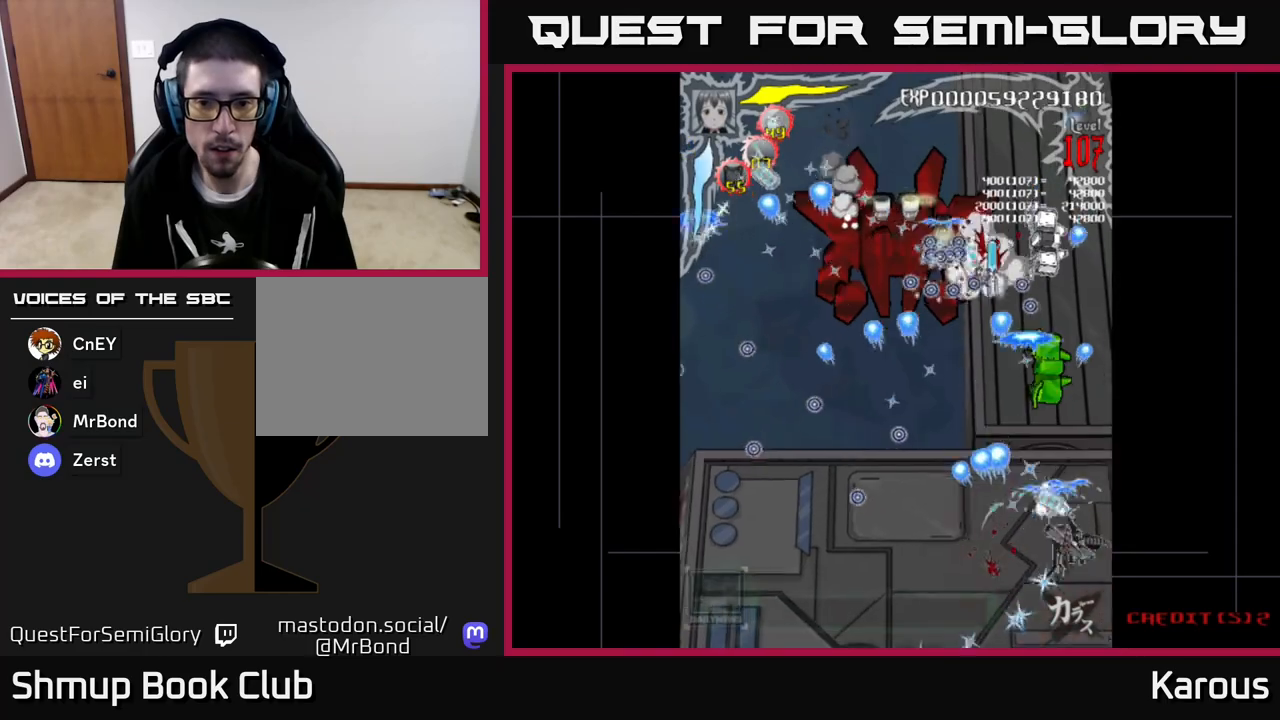
{"buttons": ["B", "DPAD_UP"], "left_stick": "center", "events": [[33, "DPAD_RIGHT", "up"]]}
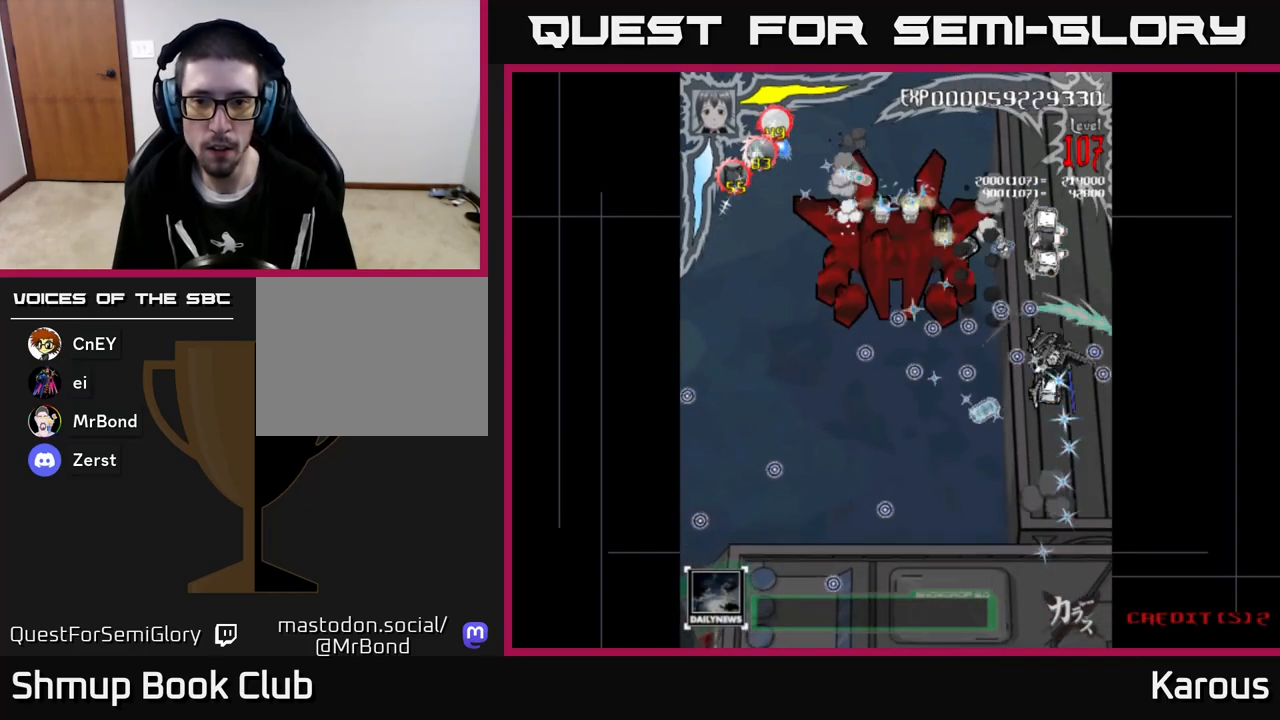
{"buttons": ["B", "DPAD_DOWN"], "left_stick": "center", "events": [[350, "DPAD_UP", "up"], [383, "DPAD_DOWN", "down"]]}
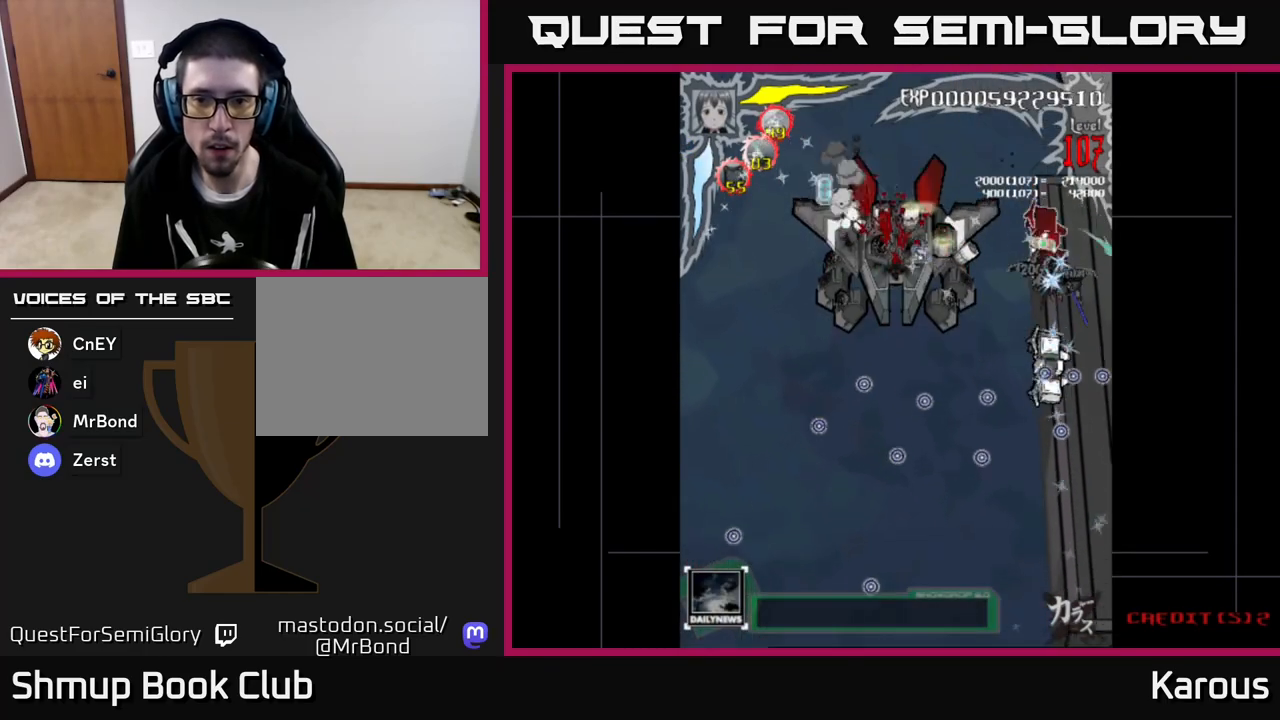
{"buttons": ["A", "DPAD_LEFT"], "left_stick": "center", "events": [[383, "DPAD_LEFT", "down"], [400, "B", "up"], [400, "DPAD_DOWN", "up"], [417, "A", "down"]]}
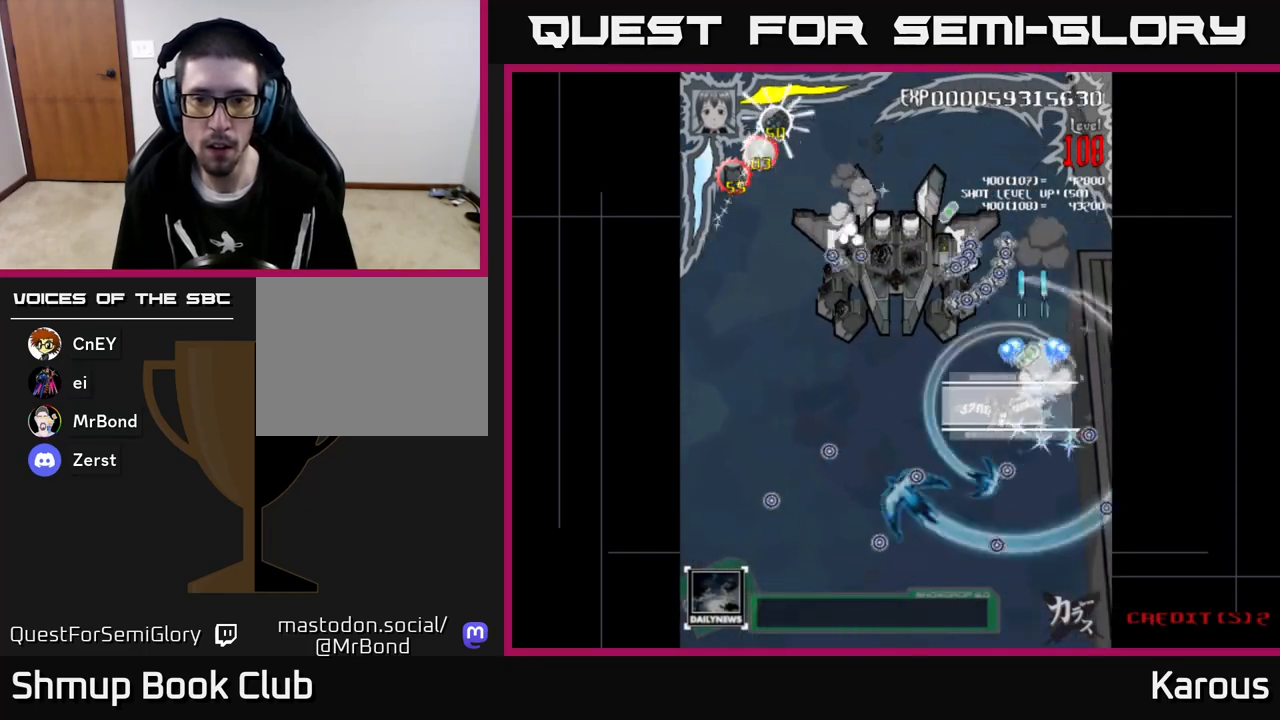
{"buttons": ["A"], "left_stick": "center", "events": [[300, "DPAD_LEFT", "up"], [317, "DPAD_RIGHT", "down"], [333, "DPAD_UP", "down"], [383, "DPAD_RIGHT", "up"], [417, "DPAD_UP", "up"]]}